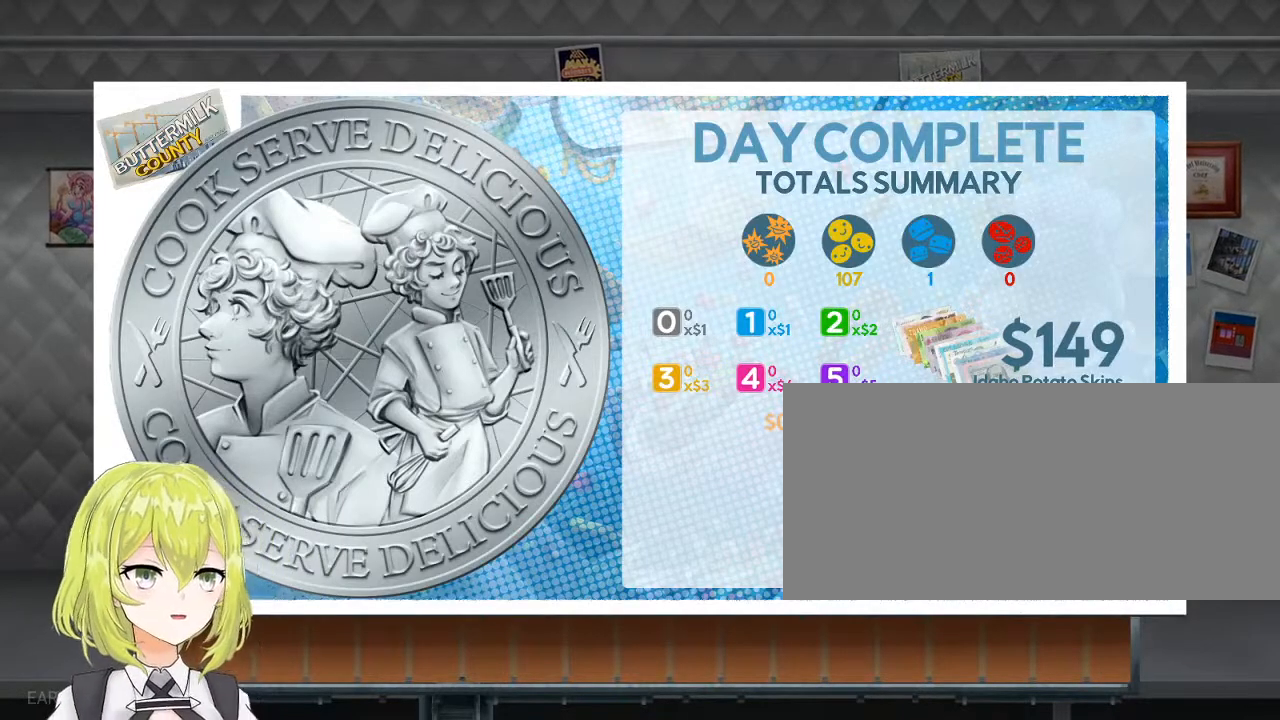
Gameplay with keyboard; each line is a JSON object with the keys held at the frame after it. "events" lists presses ("down") and releases ("up") of ".", "/", "0", "1", "2", "3", "4", "5", "6", "7", "8", "9", "a", "alt_l", "alt_r", "b", "backslash", "backspace", "c", "caps_lock", "comma", "ctrl_l", "ctrl_r", "d", "down", "e", "equals", "escape", "f", "f1", "f10", "f11", "f12", "f2", "f3", "f4", "f5", "f6", "f7", "f8", "f9", "g", "h", "i", "j", "k", "l", "lbracket", "left", "m", "minus", "n", "o", "p", "q", "quote", "r", "rbracket", "return", "right", "s", "semicolon", "shift_l", "shift_r", "space", "super", "t", "tab", "tilde", "u", "up", "v", "w", "x", "y" and "z" between this image and that frame as [ms after this image, input, new state], when the widget could be followed in between. No other keys are recorded. Mouse input is not recorded.
{"keys": [], "events": [[317, "return", "down"], [483, "return", "up"]]}
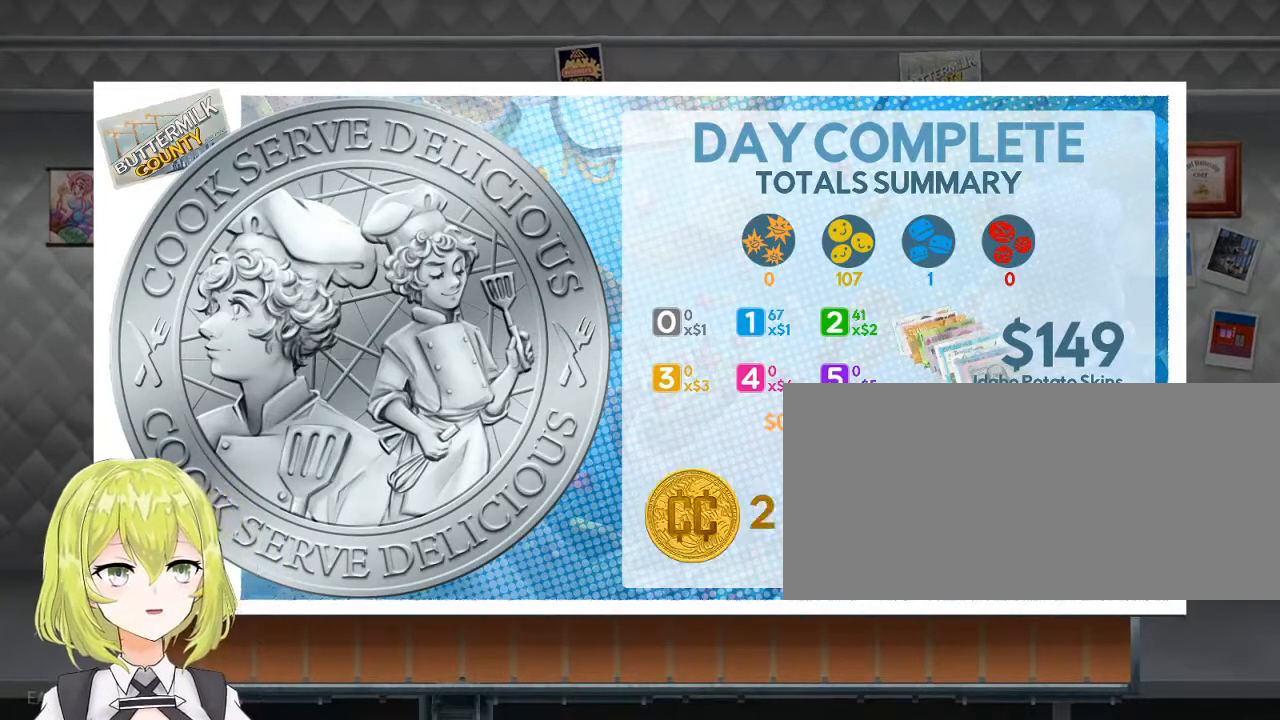
{"keys": [], "events": []}
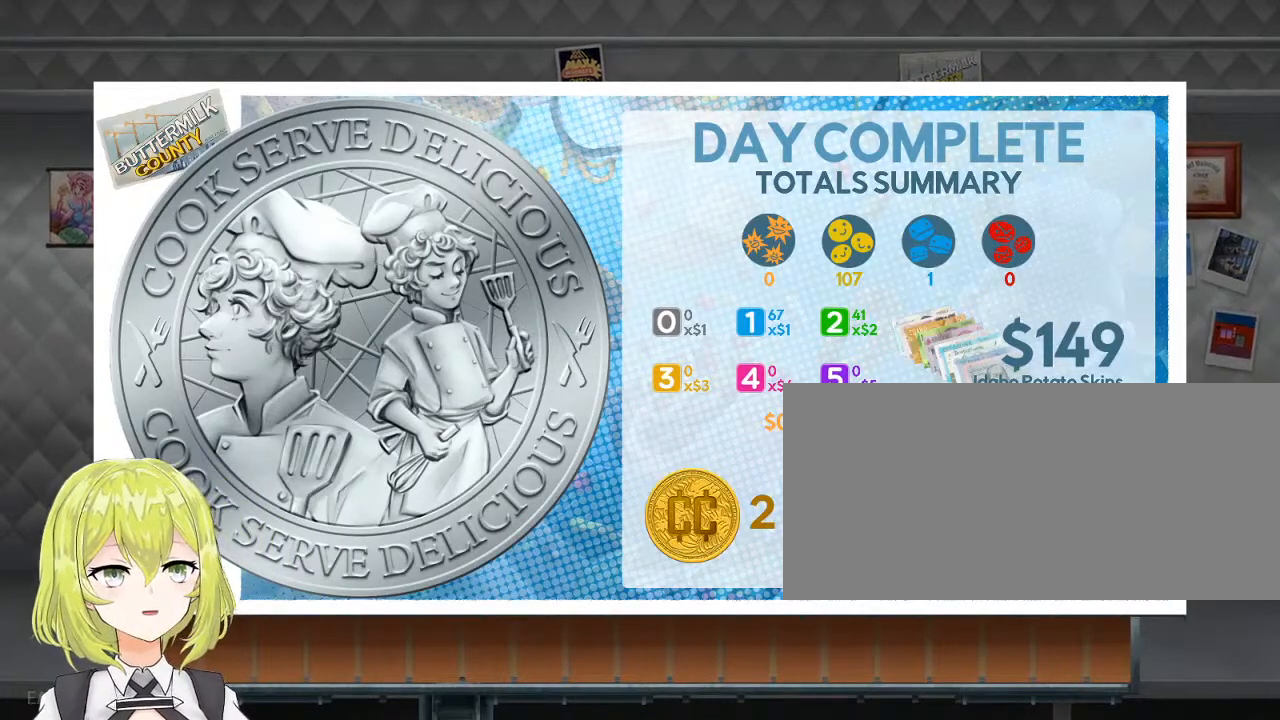
{"keys": [], "events": [[300, "return", "down"], [467, "return", "up"]]}
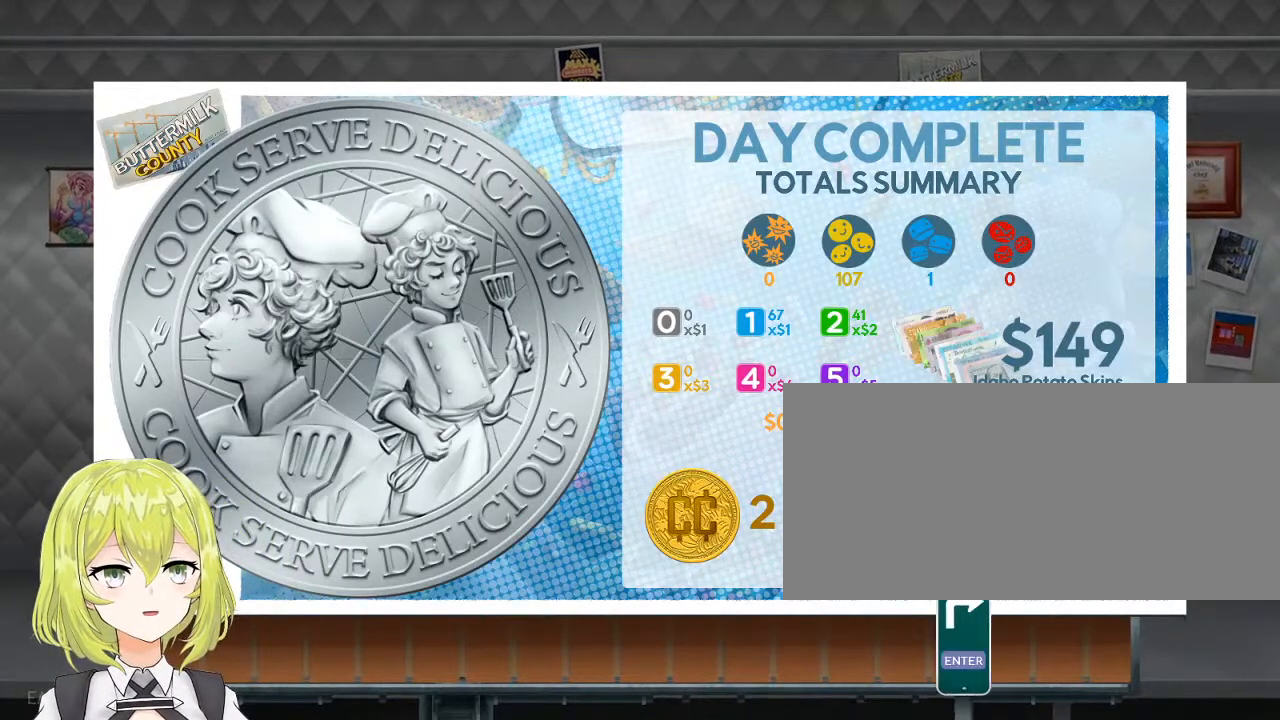
{"keys": [], "events": []}
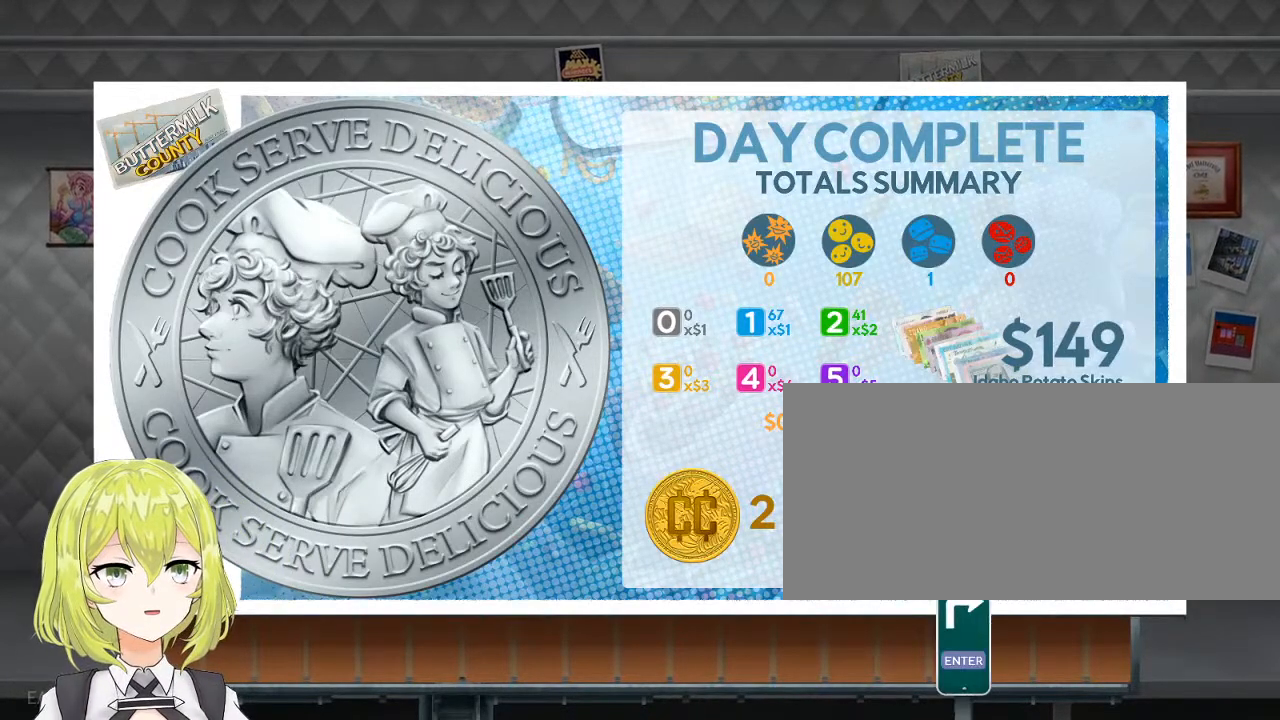
{"keys": [], "events": []}
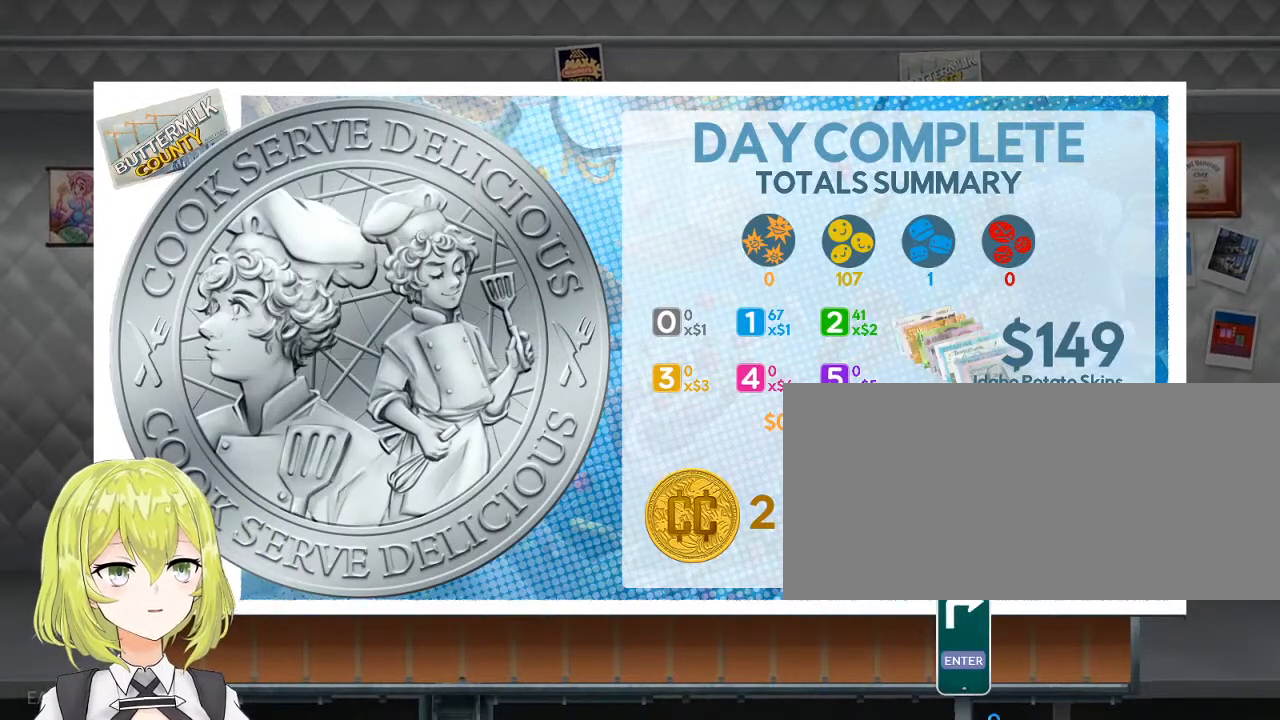
{"keys": [], "events": [[233, "return", "down"], [367, "return", "up"]]}